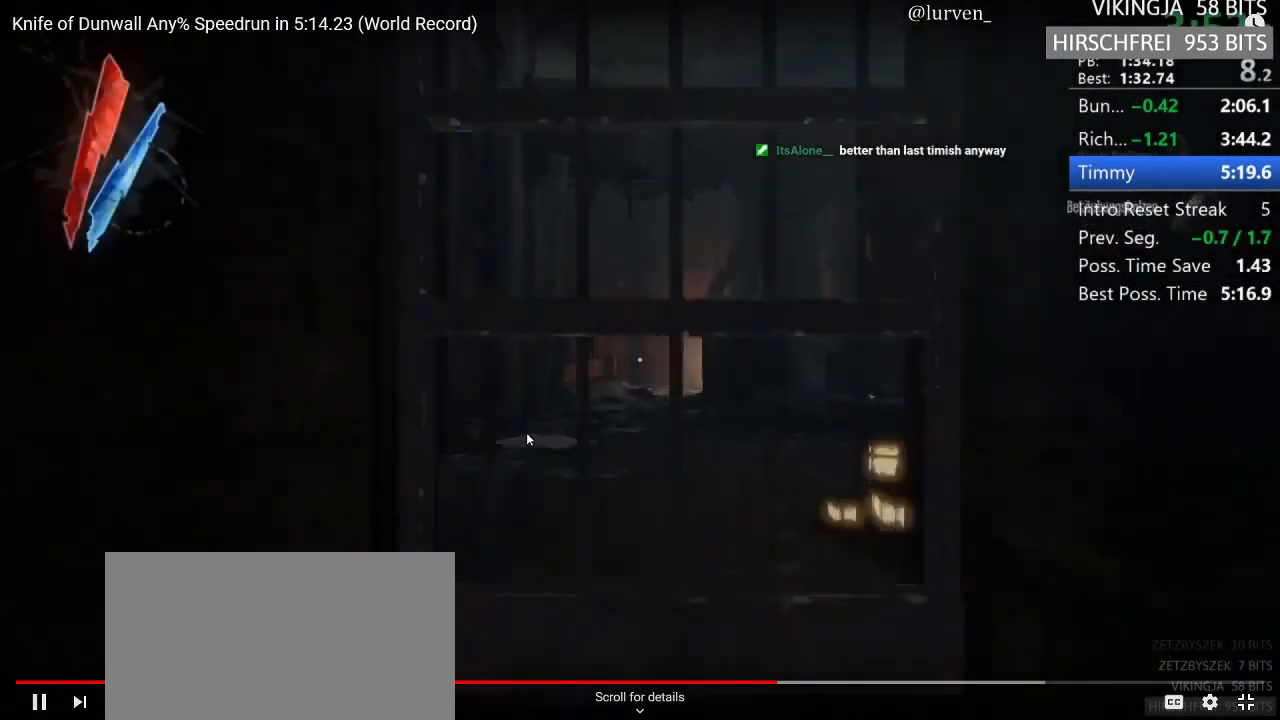
Gameplay with keyboard and mouse; each line is a JSON object with the keys and mouse buttons held at the frame after it. "events" lists presses ("down") and releases ("up") of "1", "2", "3", "4", "5", "a", "alt", "c", "ctrl", "d", "e", "f", "g", "hp", "mp", "q", "r", "s", "shift", "space", "tab", "w", "x", "z", "mouse_left", "mouse_middle", "mouse_right", "mouse_mb4", "mouse_wheel_up" and "mouse_wheel_down" between this image and that frame as [ms after this image, input, new state], when the widget could be followed in between. "mouse_left", "mouse_middle", "mouse_right", "mouse_mb4", "mouse_wheel_up", "mouse_wheel_down" = the "left", "middle", "right", "mb4", "wheel_up", "wheel_down" buttons of the "mouse" list. No other keys are recorded. Key names are as the overlay labels them; some are game actions (e.g. jump) rather than physical keys. Not read: mouse_move.
{"keys": ["shift", "w"], "mouse": [], "events": [[267, "mouse_wheel_up", "up"]]}
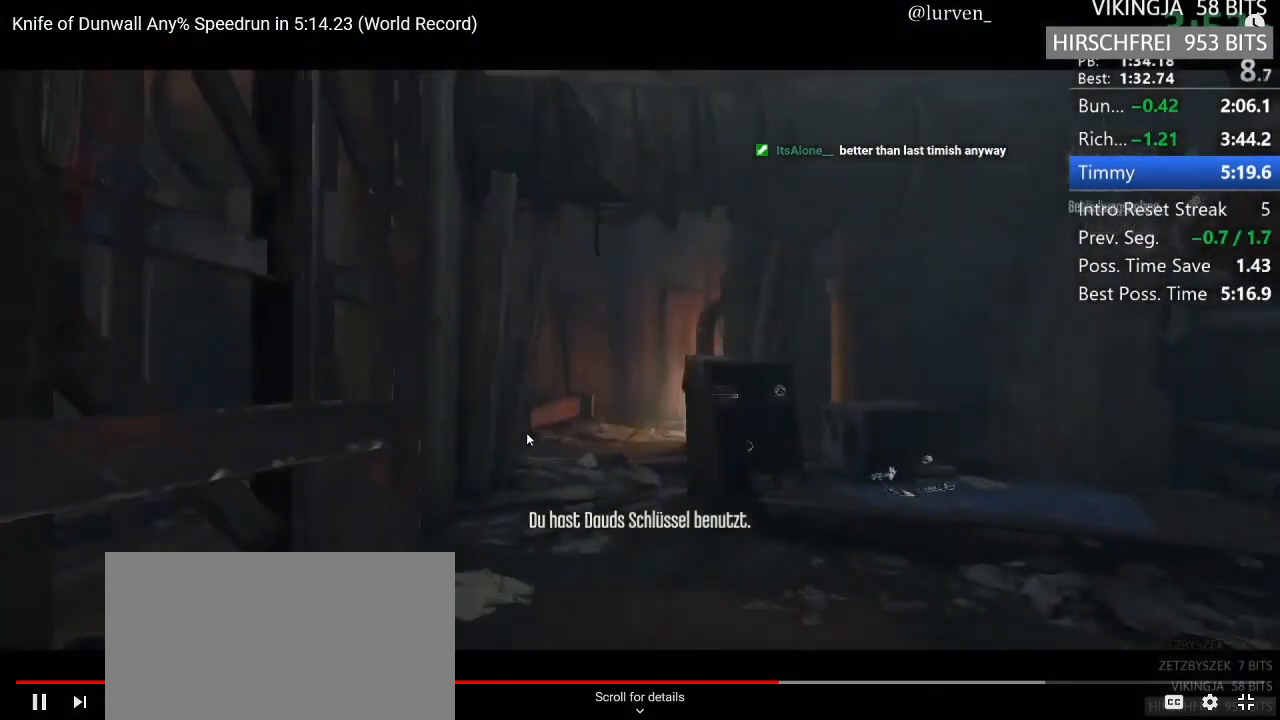
{"keys": [], "mouse": [], "events": [[150, "shift", "up"], [150, "w", "up"]]}
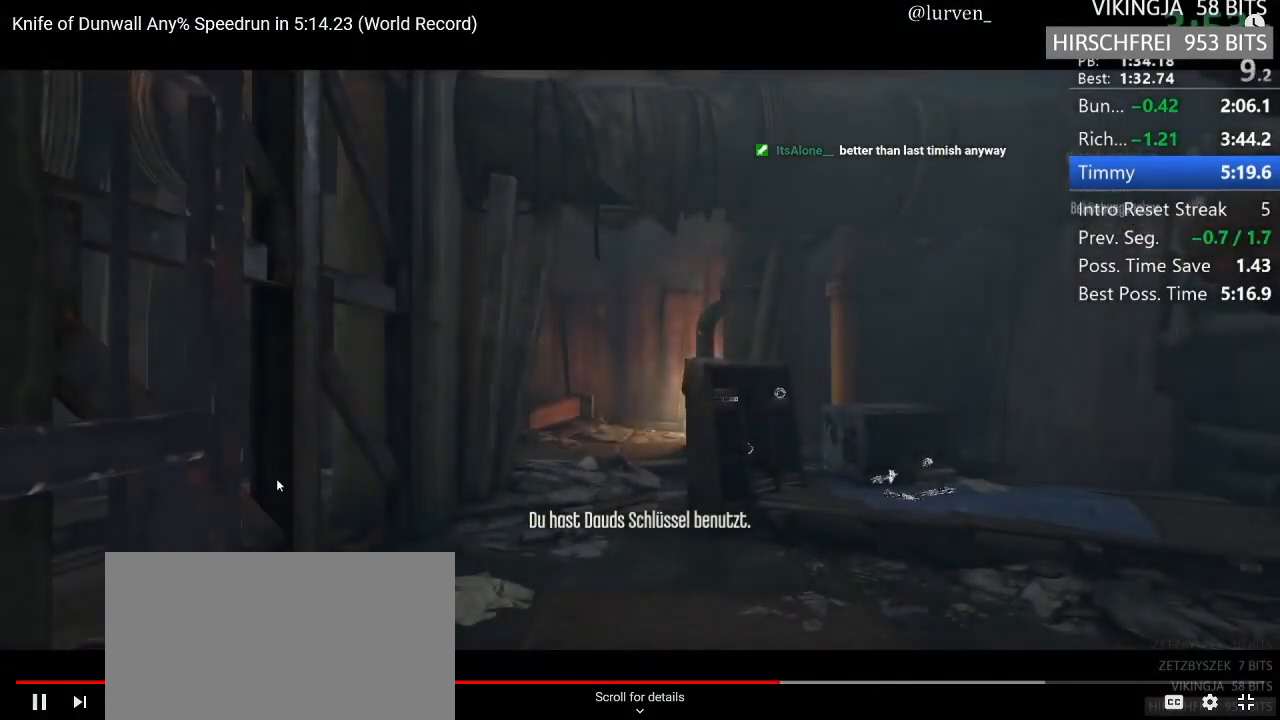
{"keys": [], "mouse": [], "events": []}
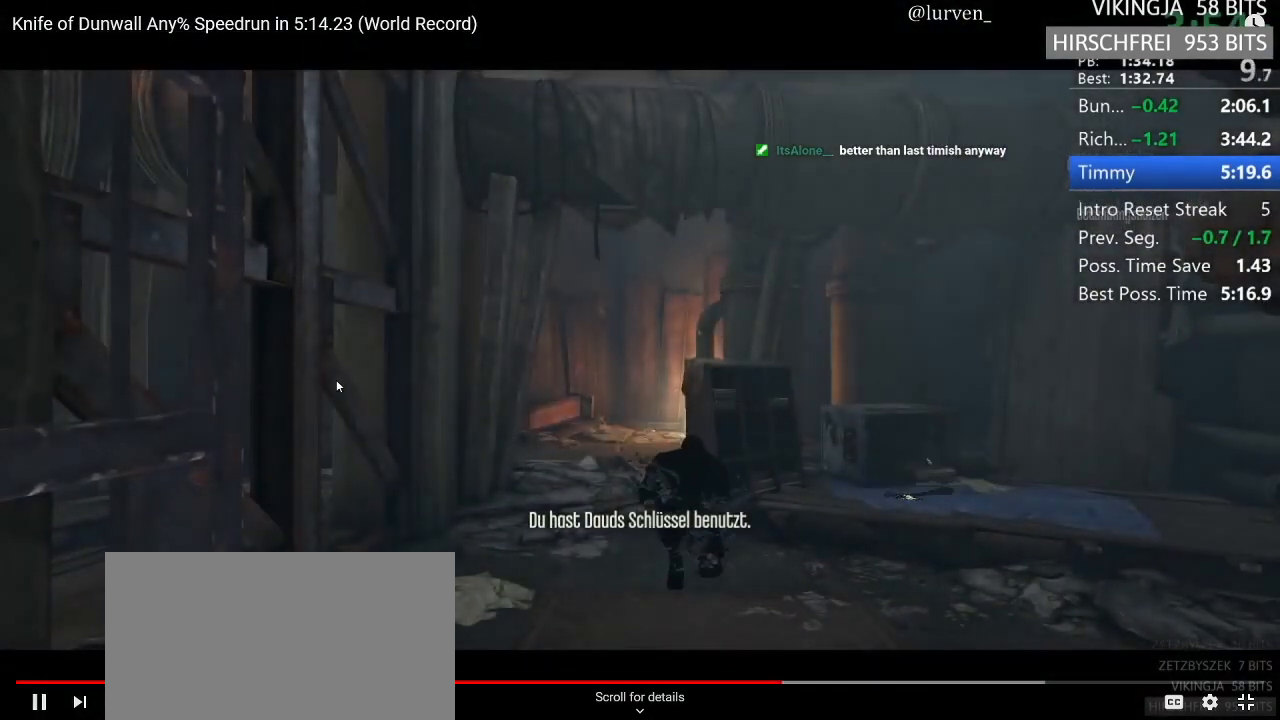
{"keys": [], "mouse": [], "events": []}
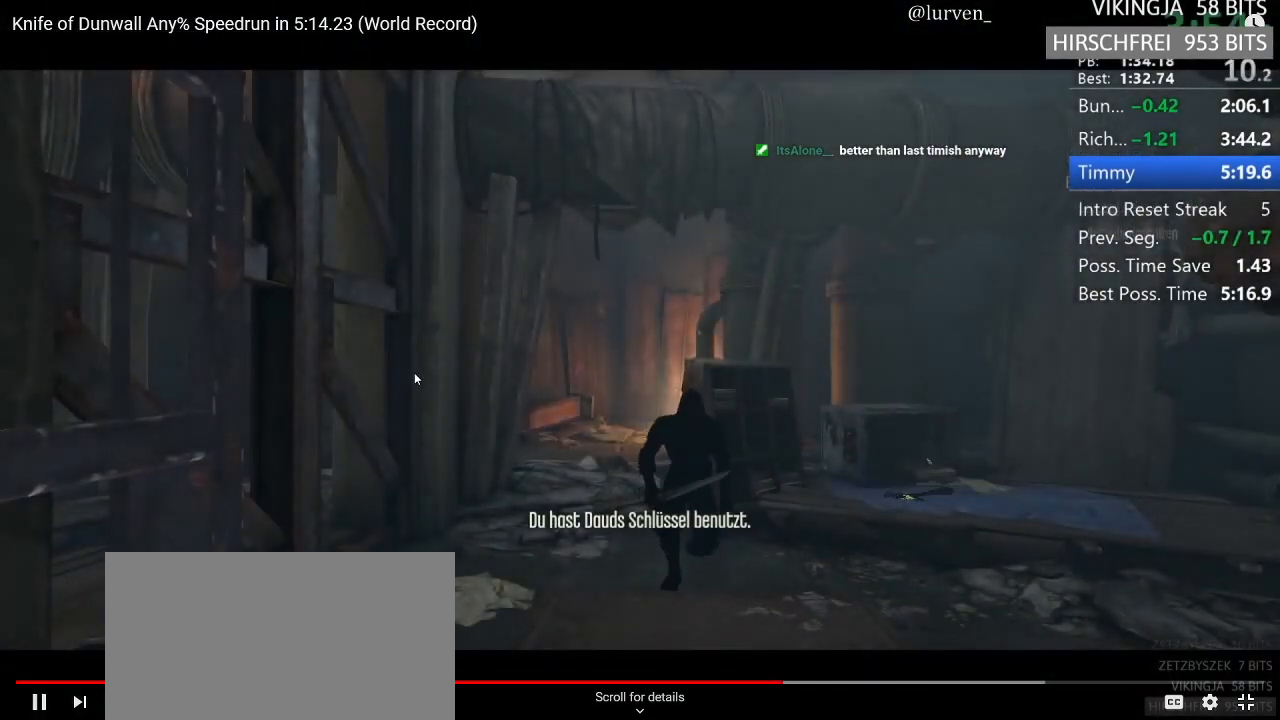
{"keys": ["f"], "mouse": [], "events": [[433, "f", "down"]]}
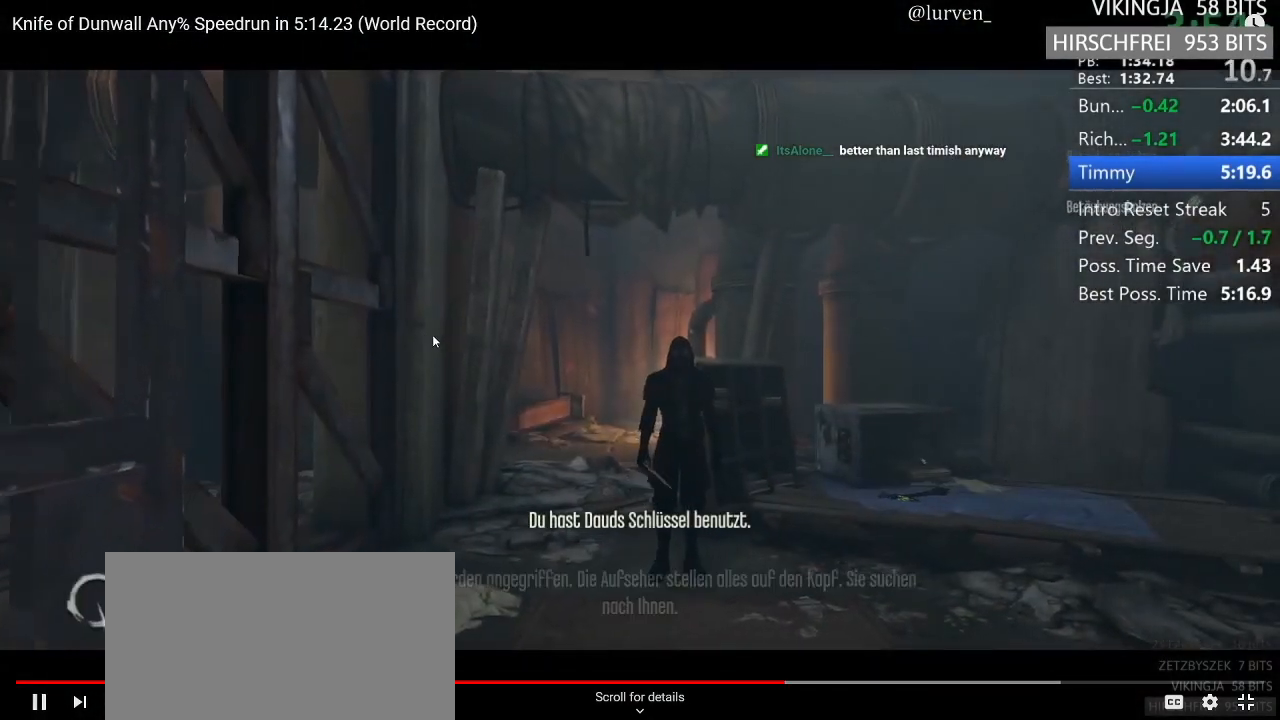
{"keys": ["f"], "mouse": [], "events": []}
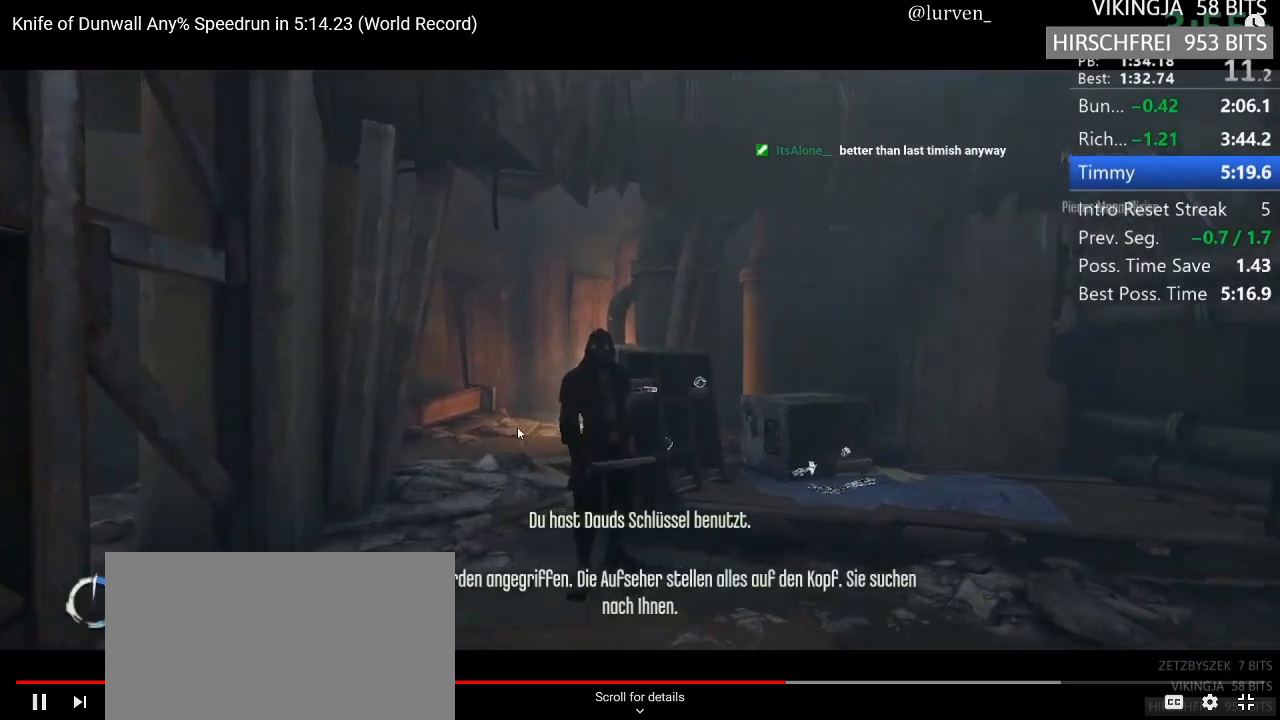
{"keys": ["f"], "mouse": [], "events": []}
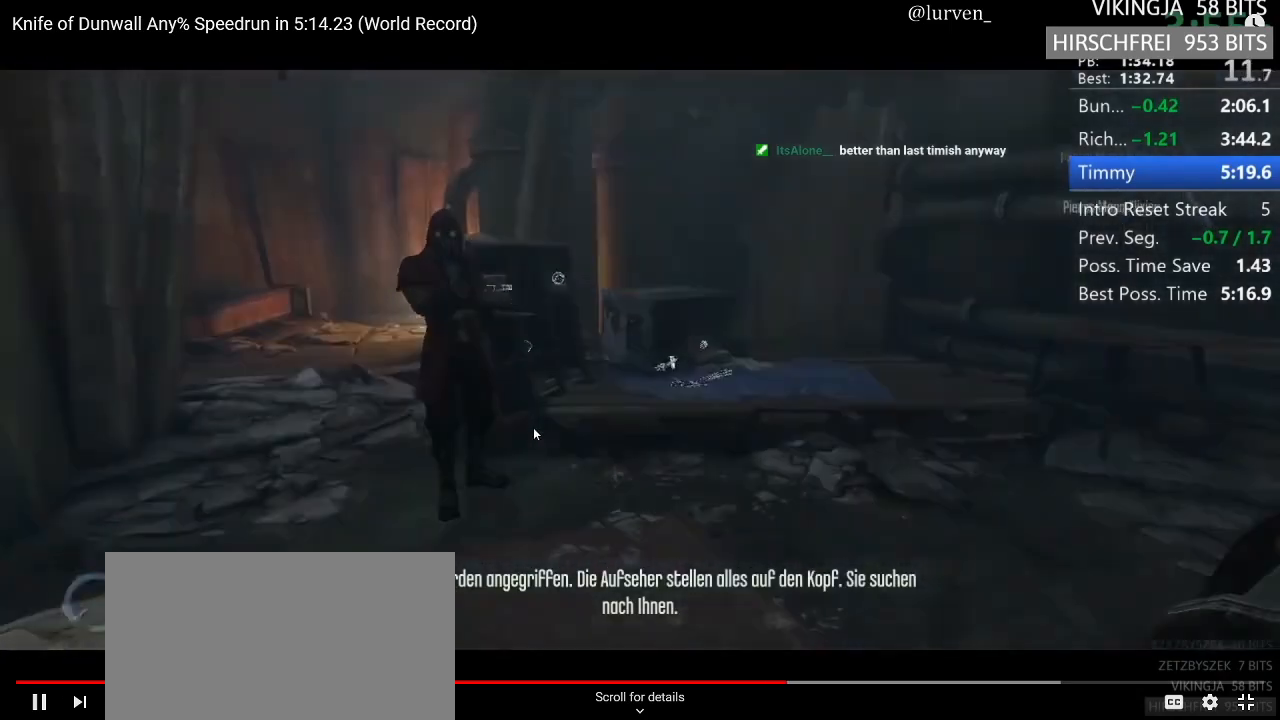
{"keys": ["shift", "w"], "mouse": ["mb4"]}
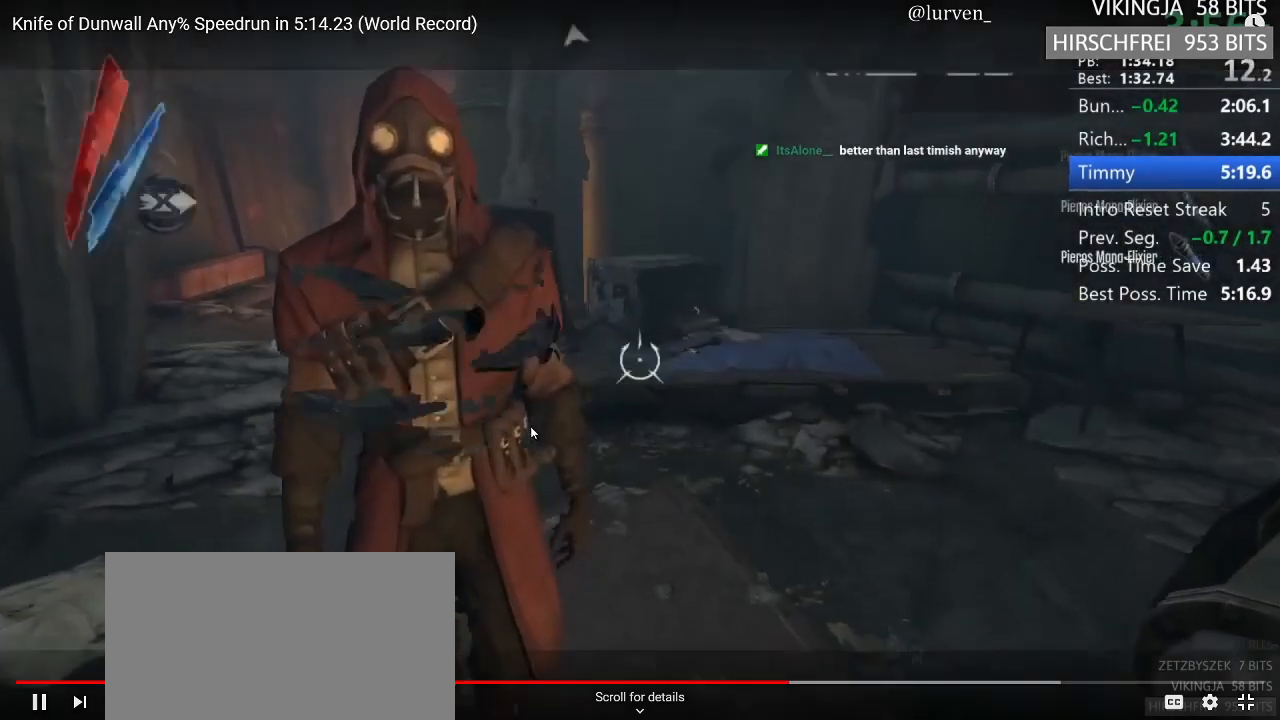
{"keys": ["shift", "w"], "mouse": [], "events": [[100, "mouse_mb4", "up"]]}
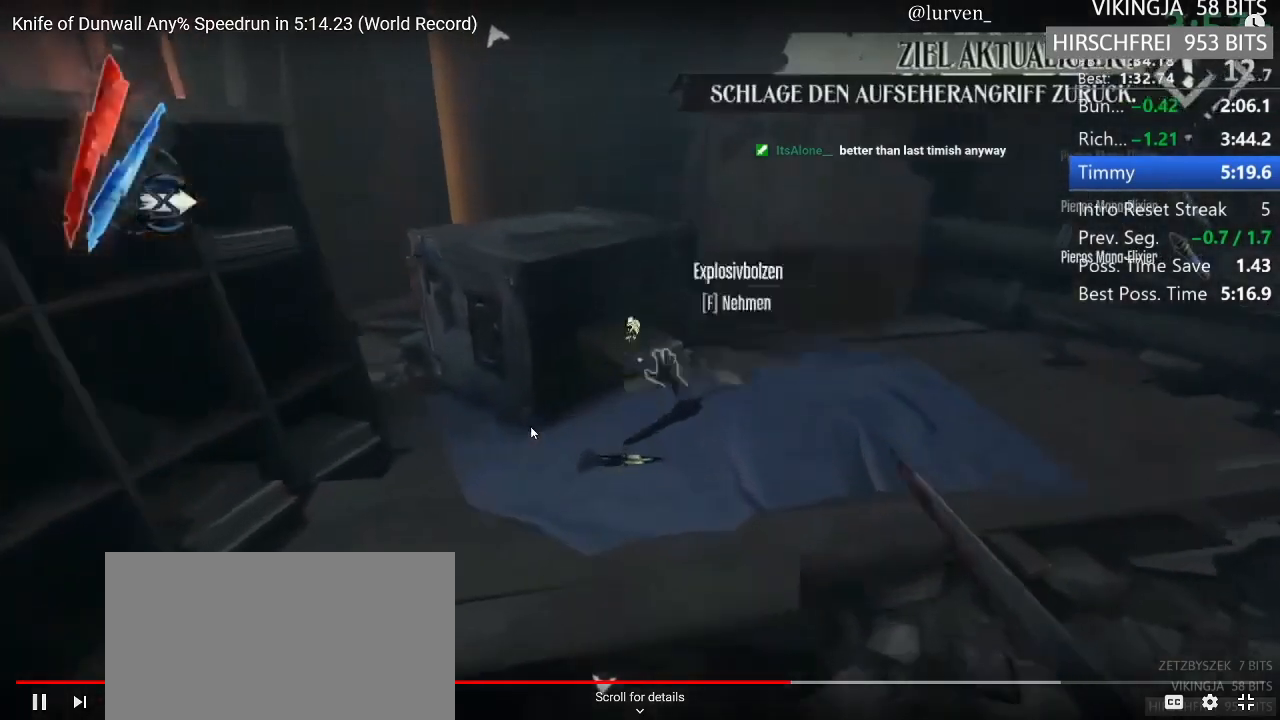
{"keys": ["shift"], "mouse": [], "events": [[17, "mouse_wheel_up", "down"], [67, "w", "up"], [167, "mouse_wheel_up", "up"], [250, "space", "down"], [433, "space", "up"]]}
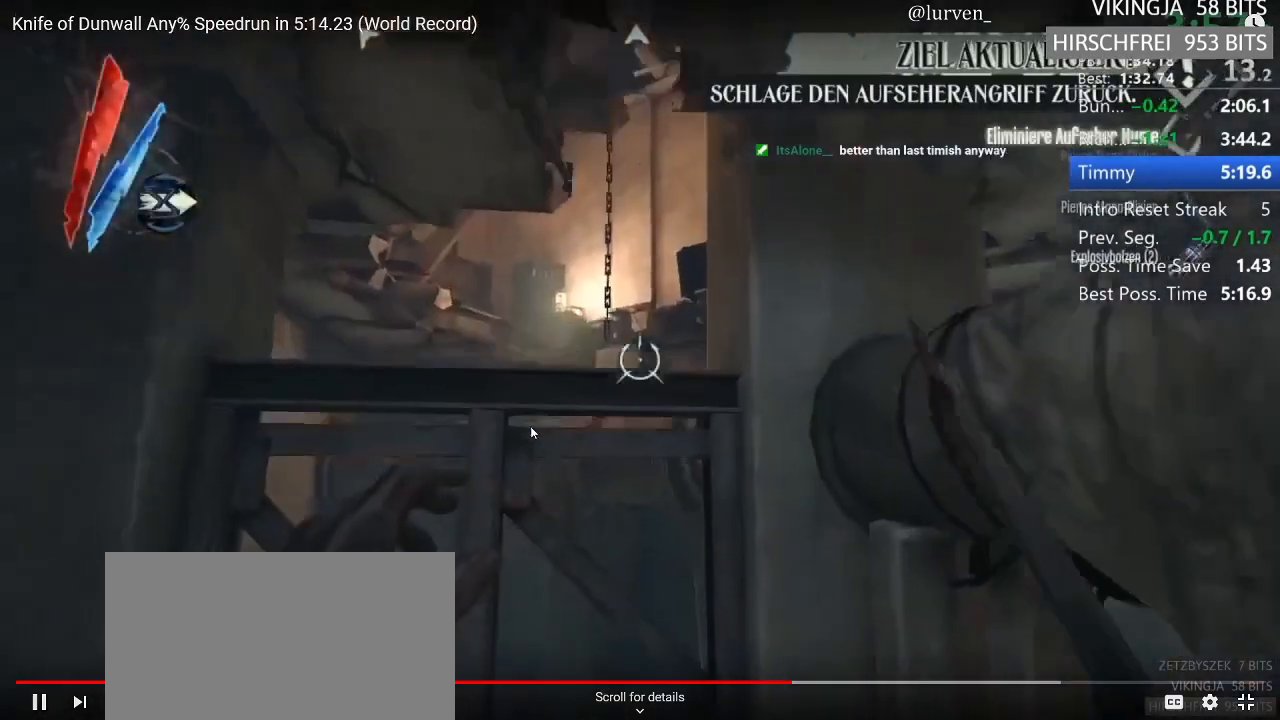
{"keys": ["shift", "w"], "mouse": [], "events": [[233, "mouse_right", "down"], [283, "mouse_right", "up"], [467, "w", "down"]]}
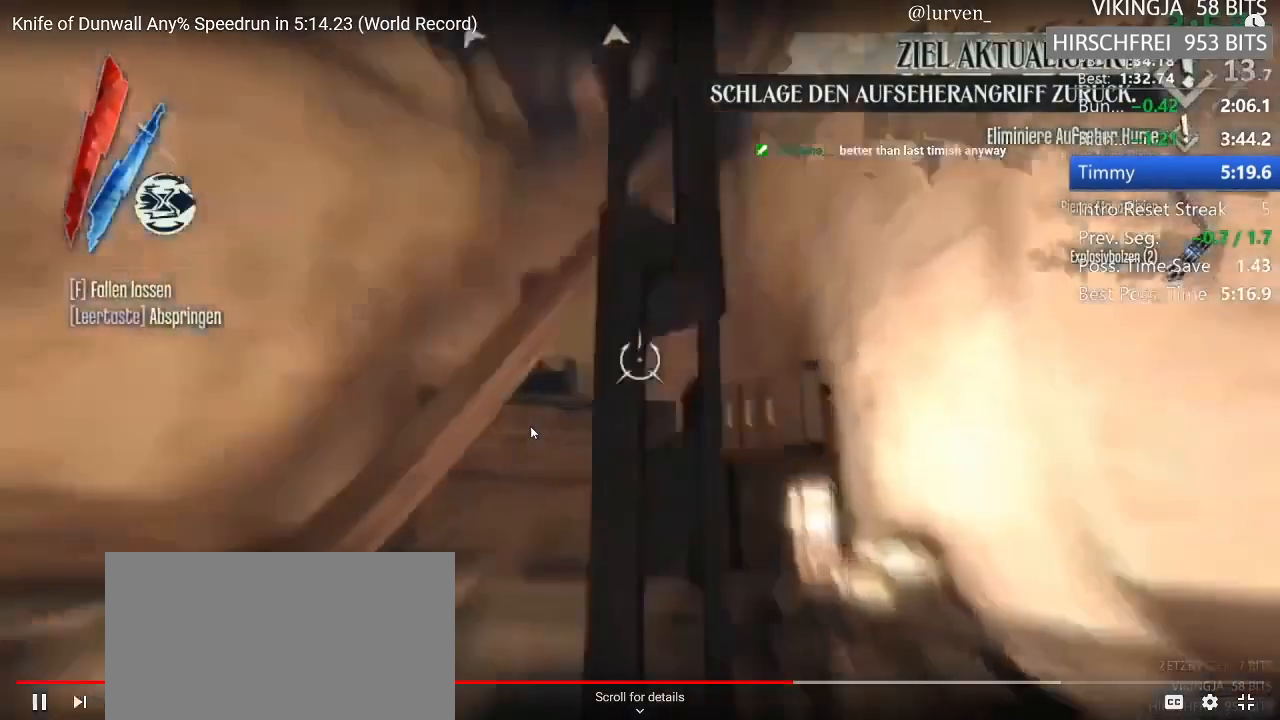
{"keys": [], "mouse": [], "events": [[333, "shift", "up"], [333, "w", "up"]]}